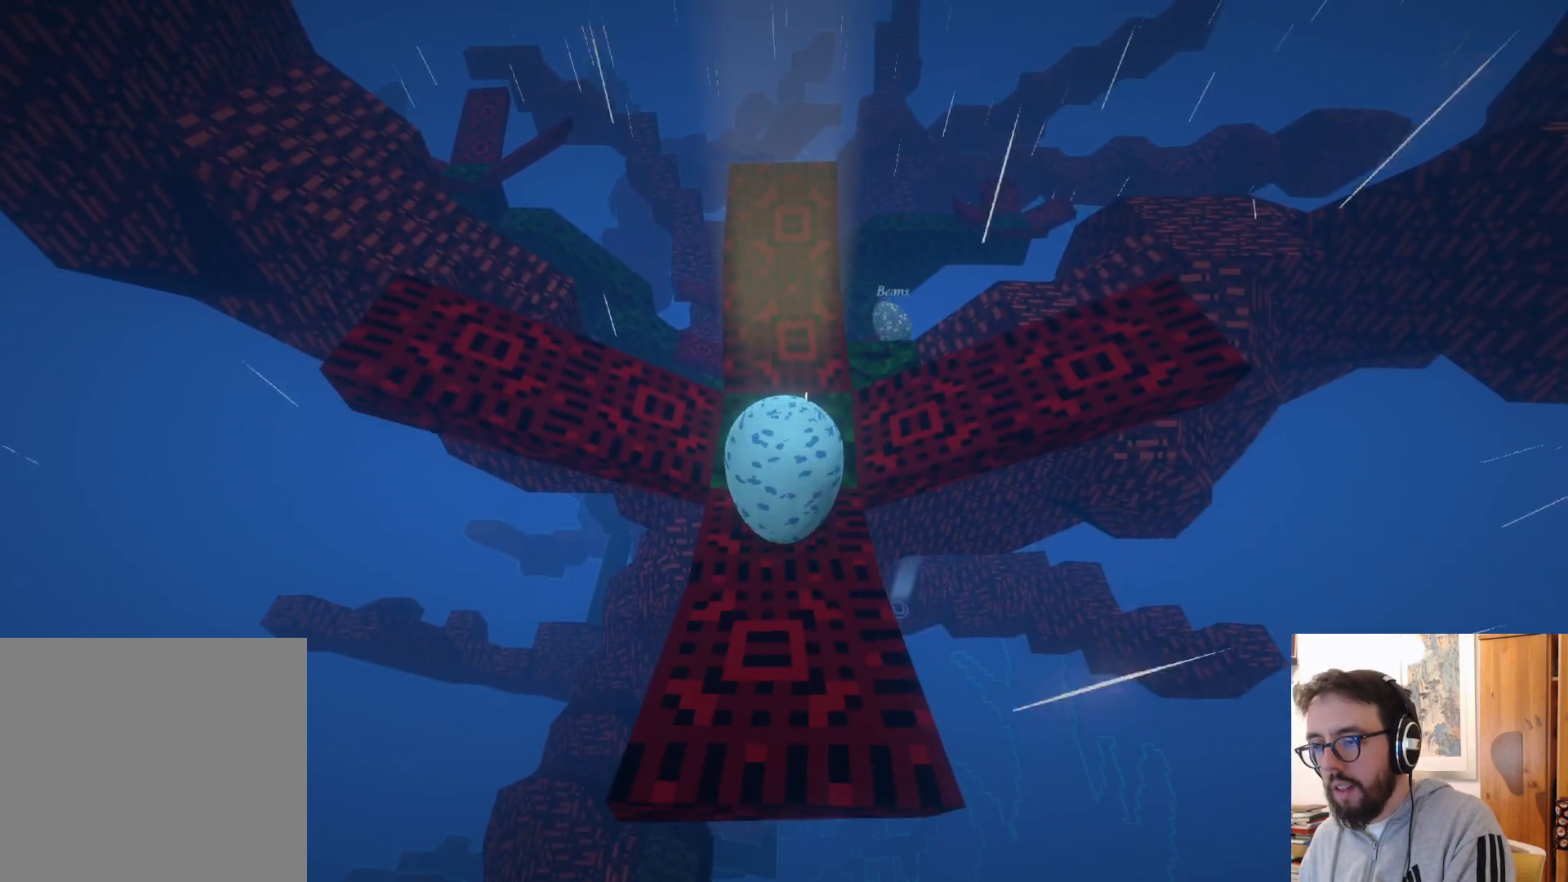
Gameplay with a controller (Xbox layout); each line is a JSON object with the inputs held at the frame after it. "events" lists button and stick changes between this image and that frame as [ms after this image, input, new state], when the widget could be followed in between. Not read: DPAD_DOWN DPAD_UP L3 R3 X.
{"buttons": [], "left_stick": "down", "right_stick": "center", "events": []}
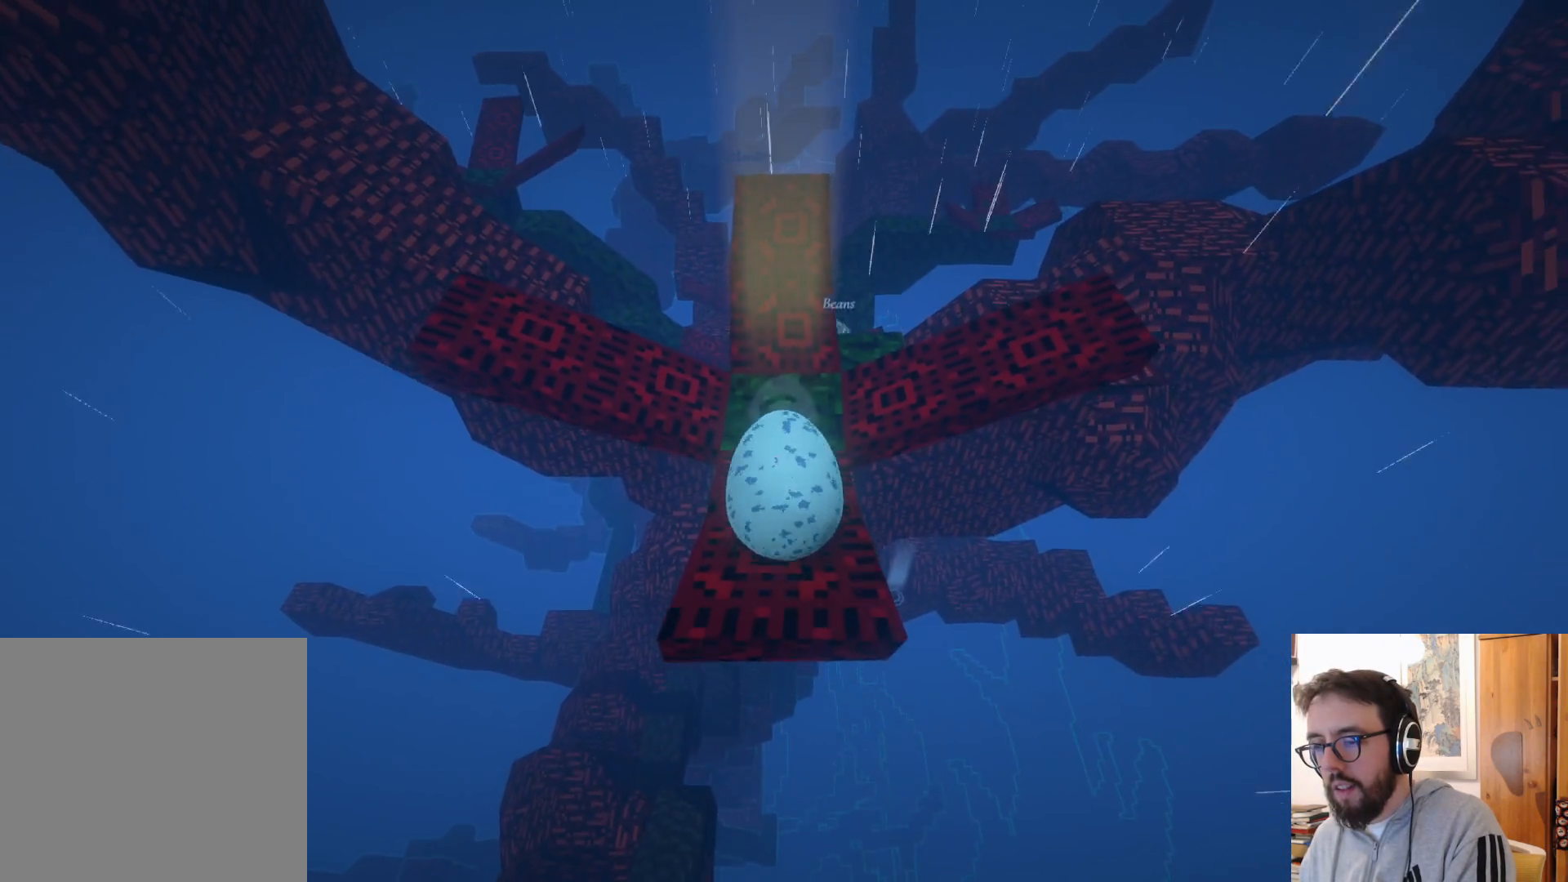
{"buttons": [], "left_stick": "up", "right_stick": "center", "events": [[134, "left_stick", "center"], [434, "left_stick", "up"]]}
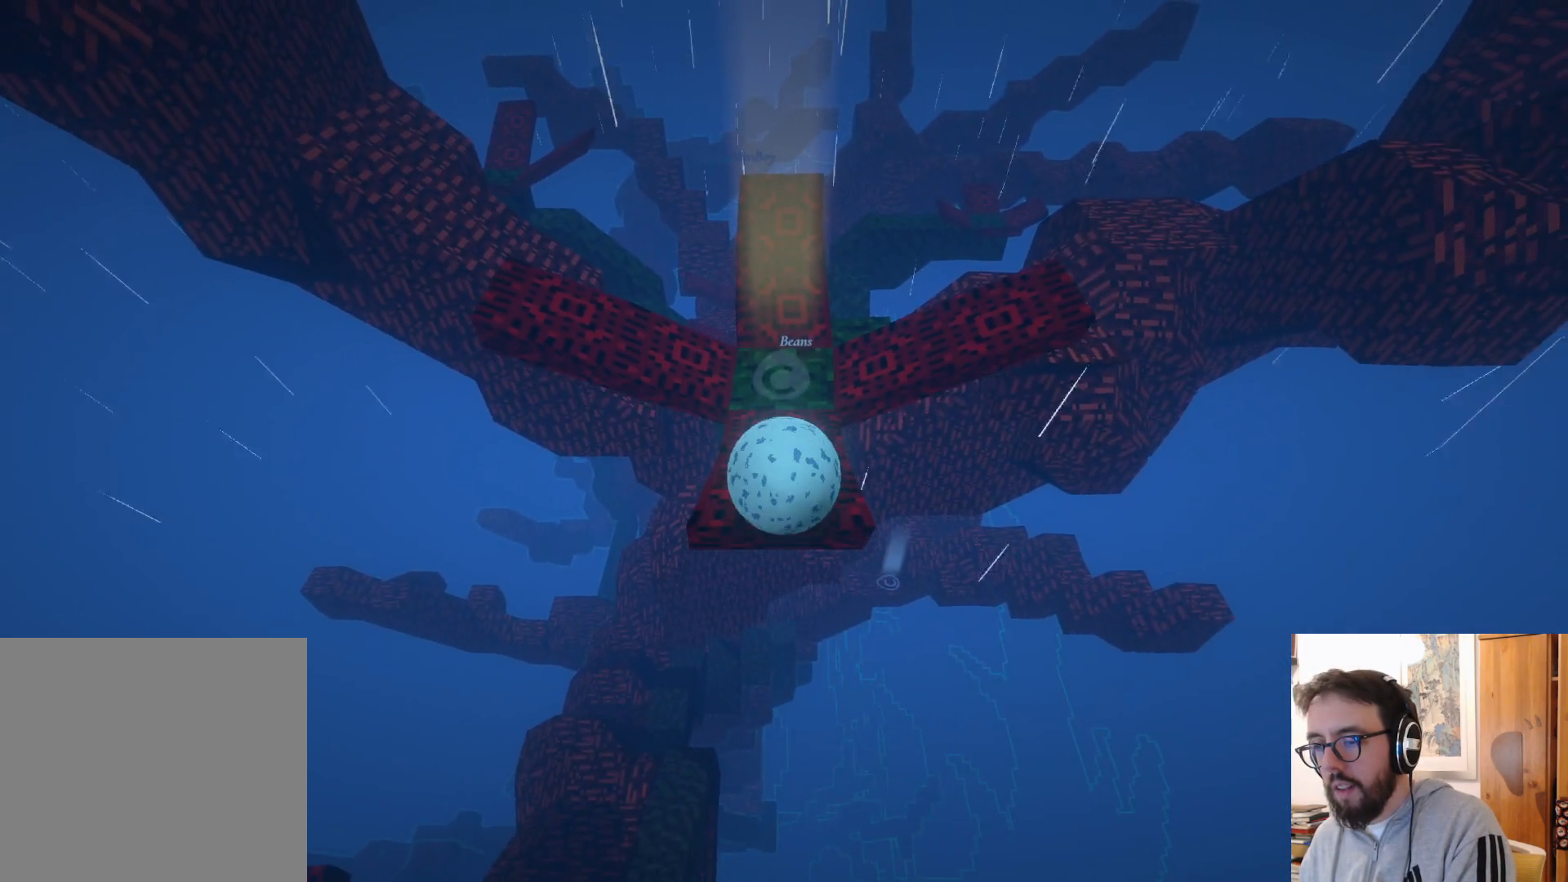
{"buttons": [], "left_stick": "up", "right_stick": "center", "events": []}
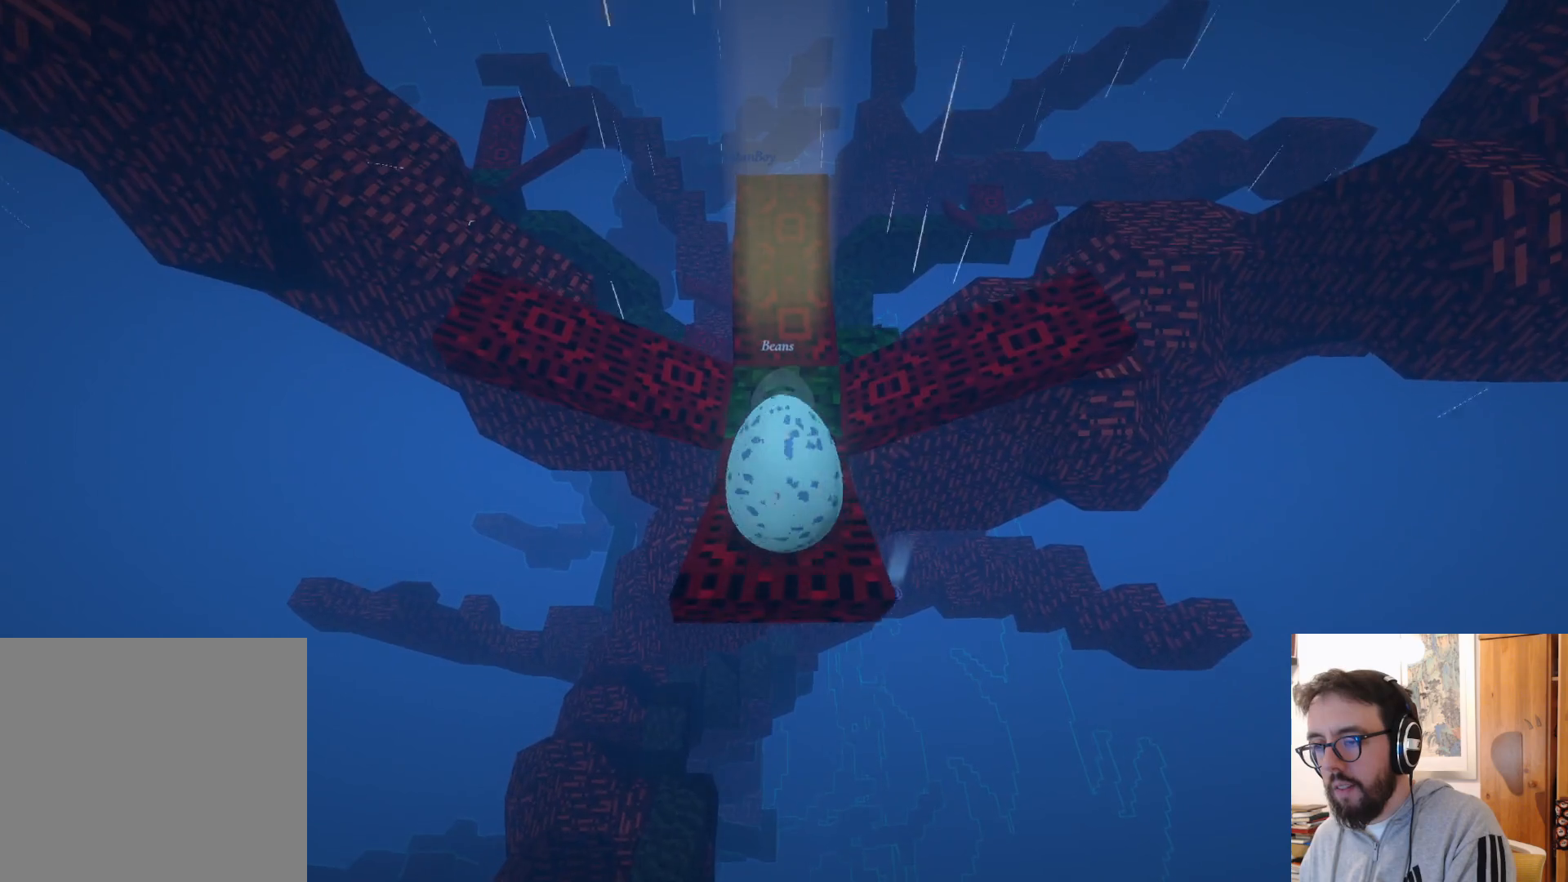
{"buttons": [], "left_stick": "up", "right_stick": "center", "events": []}
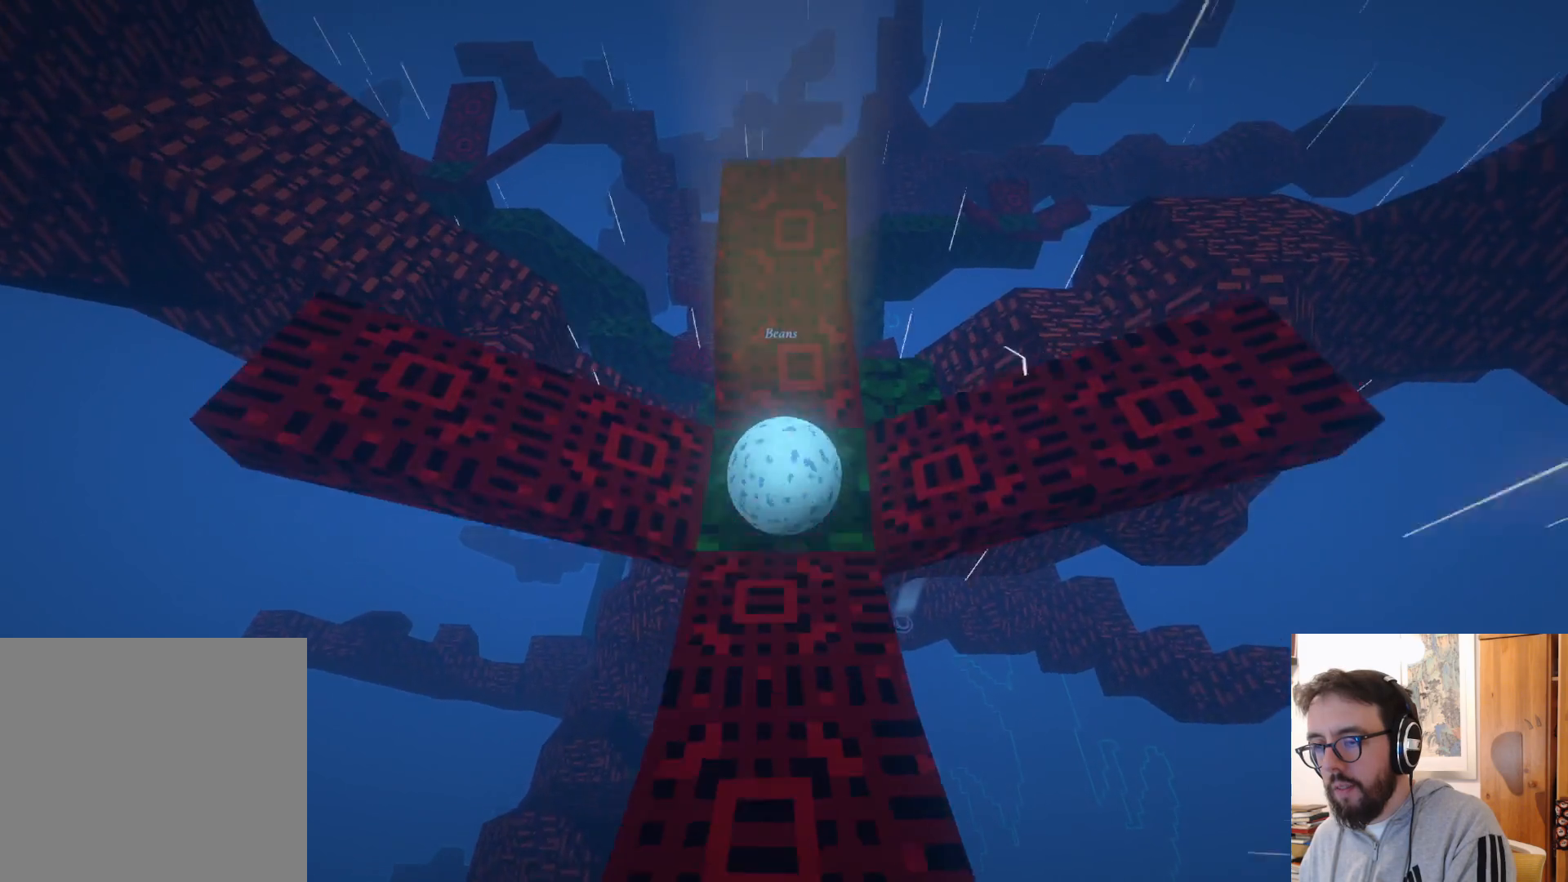
{"buttons": [], "left_stick": "up", "right_stick": "center", "events": []}